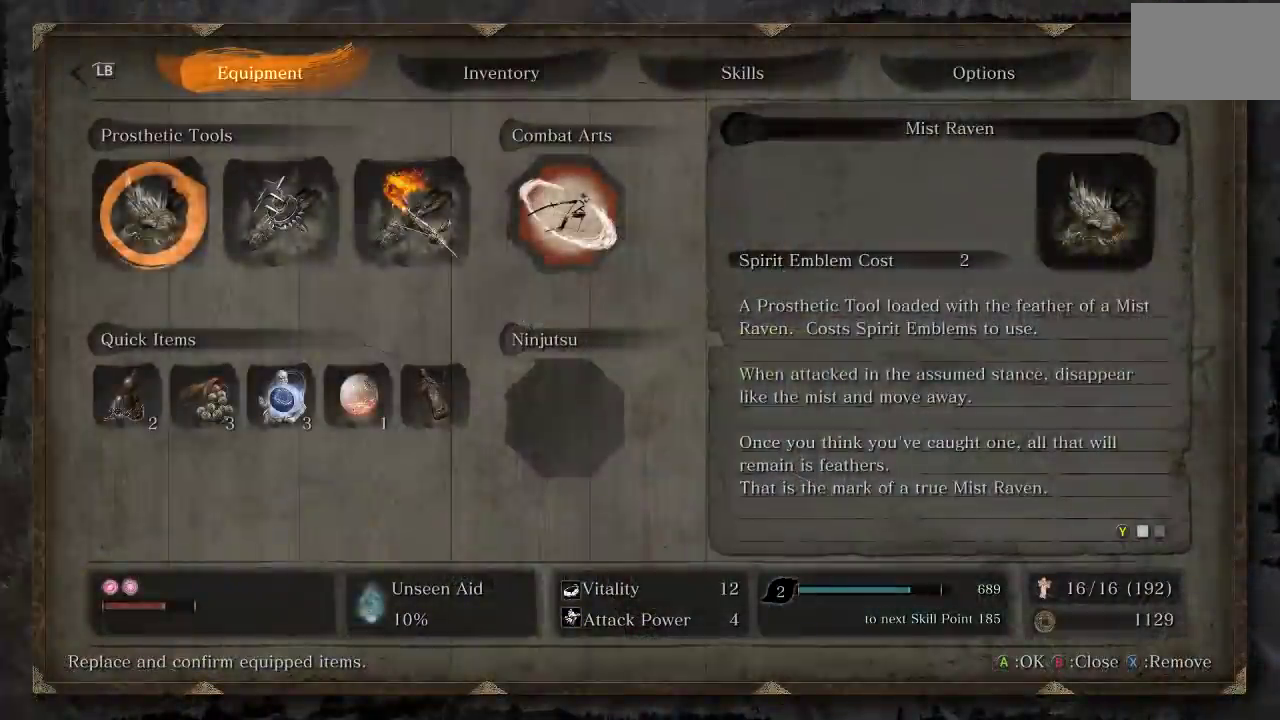
Gameplay with a controller (Xbox layout); each line is a JSON object with the inputs held at the frame after it. "events" lists button and stick changes between this image and that frame as [ms after this image, input, new state], when the widget could be followed in between. Not read: R1.
{"buttons": ["A"], "left_stick": "center", "right_stick": "center", "events": [[33, "DPAD_RIGHT", "down"], [150, "DPAD_RIGHT", "up"], [217, "DPAD_RIGHT", "down"], [300, "DPAD_RIGHT", "up"], [367, "DPAD_RIGHT", "down"], [467, "DPAD_RIGHT", "up"], [483, "A", "down"]]}
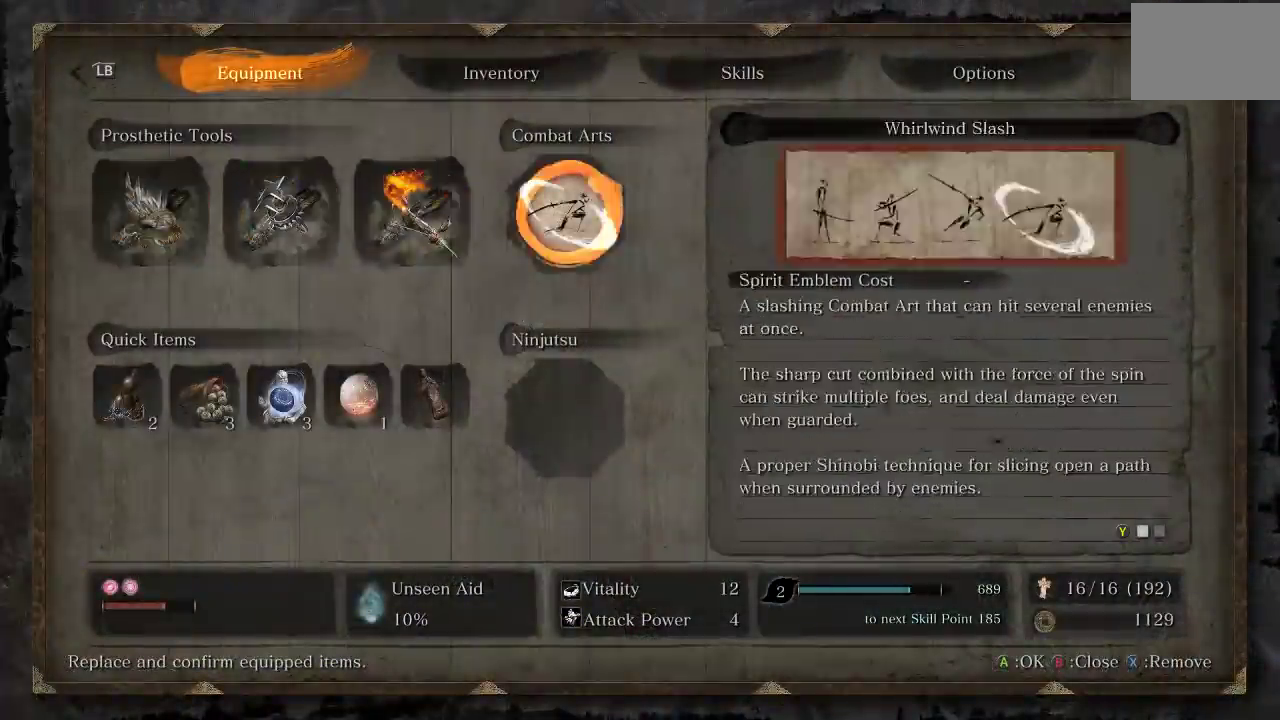
{"buttons": ["DPAD_DOWN"], "left_stick": "center", "right_stick": "center", "events": [[83, "A", "up"], [433, "DPAD_DOWN", "down"]]}
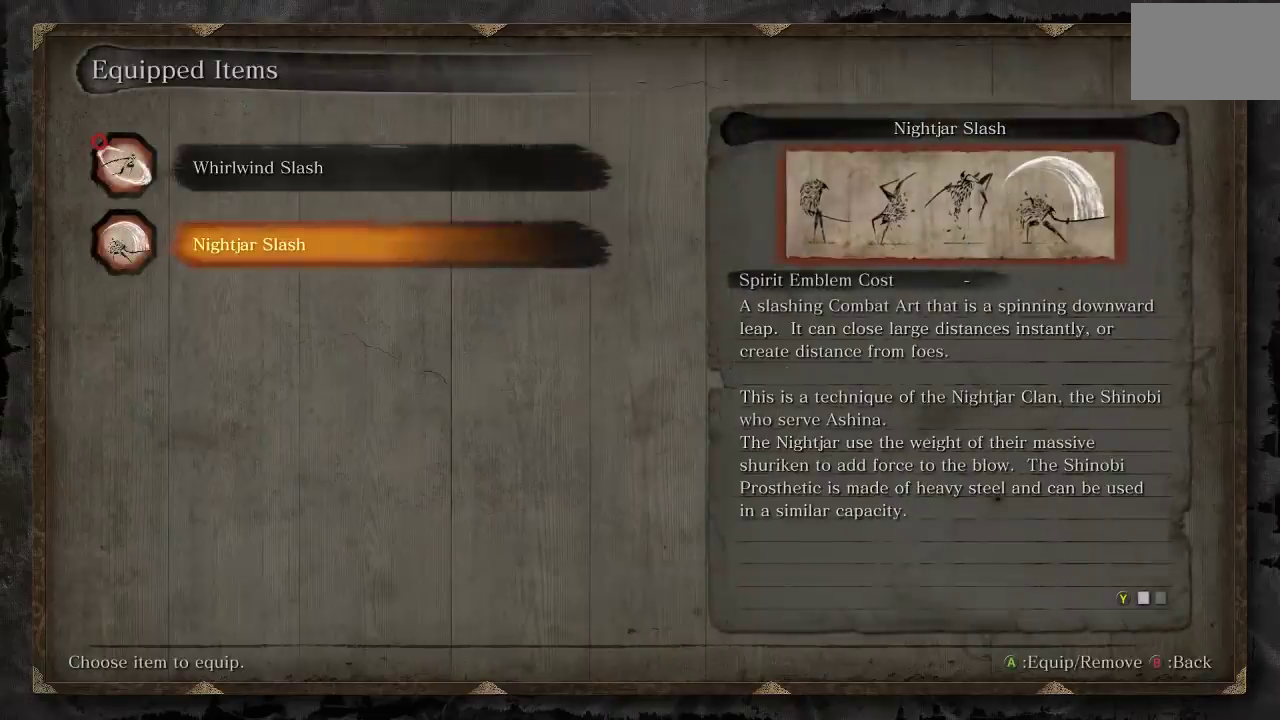
{"buttons": ["A"], "left_stick": "center", "right_stick": "center", "events": [[67, "DPAD_DOWN", "up"], [483, "A", "down"]]}
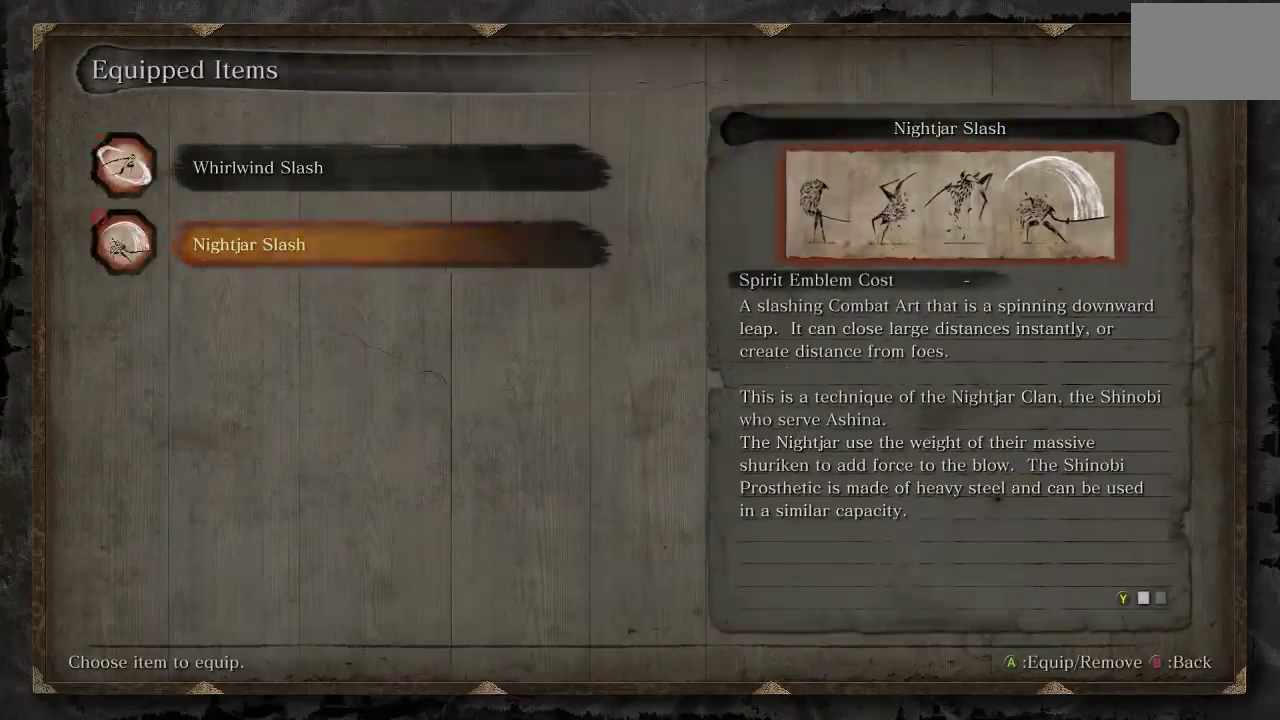
{"buttons": ["START"], "left_stick": "center", "right_stick": "center", "events": [[100, "A", "up"], [483, "START", "down"]]}
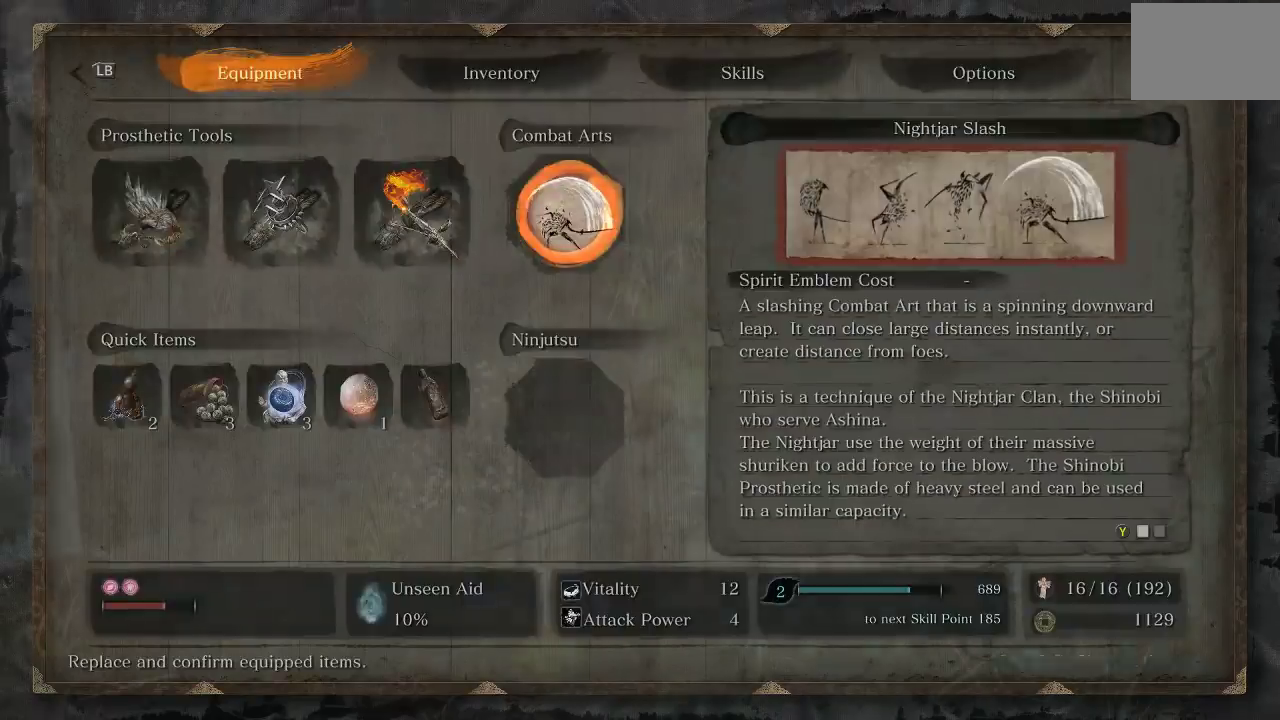
{"buttons": [], "left_stick": "down-left", "right_stick": "left", "events": [[150, "START", "up"], [183, "right_stick", "down-left"], [300, "left_stick", "down-left"], [350, "right_stick", "left"]]}
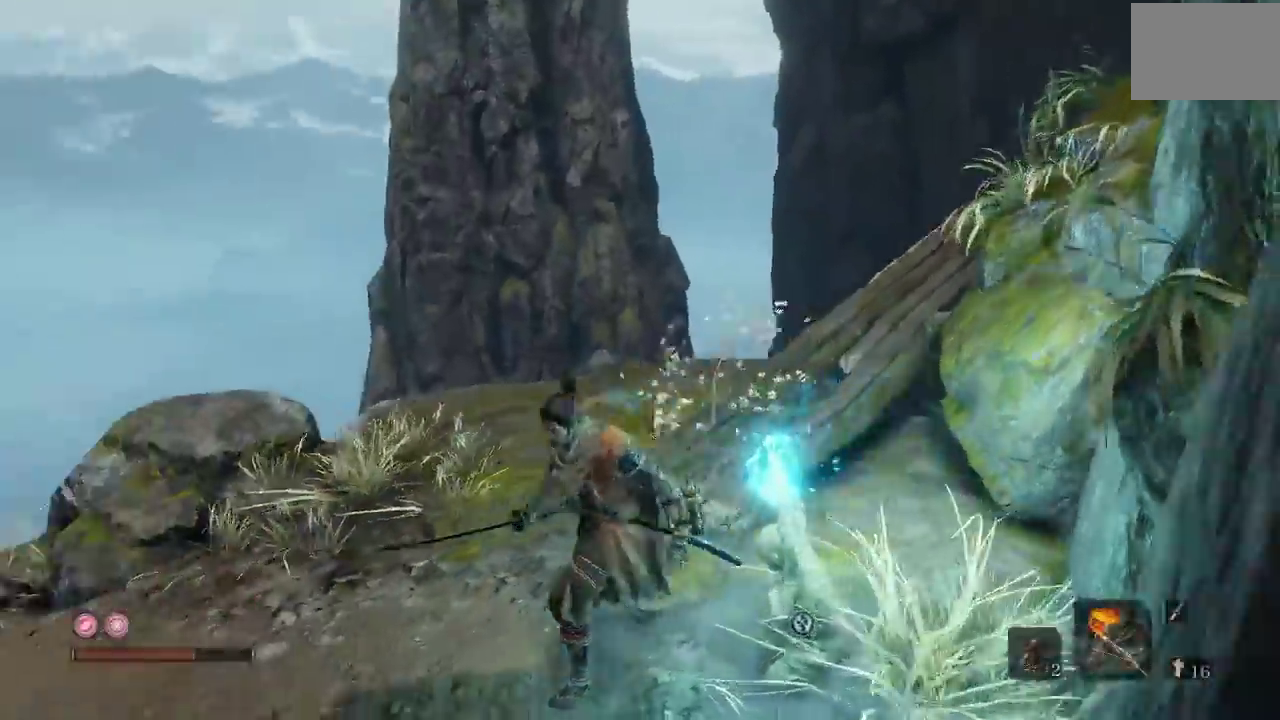
{"buttons": [], "left_stick": "down-right", "right_stick": "left", "events": [[400, "left_stick", "down"], [467, "left_stick", "down-right"]]}
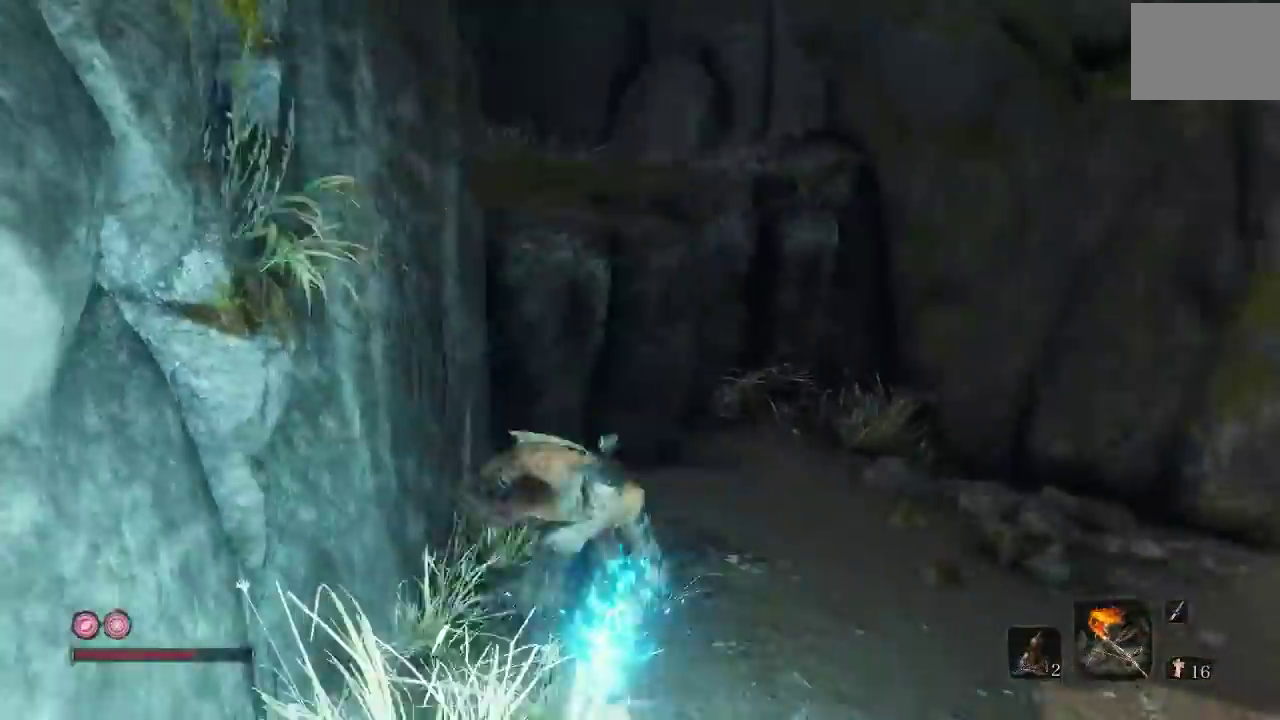
{"buttons": [], "left_stick": "right", "right_stick": "left"}
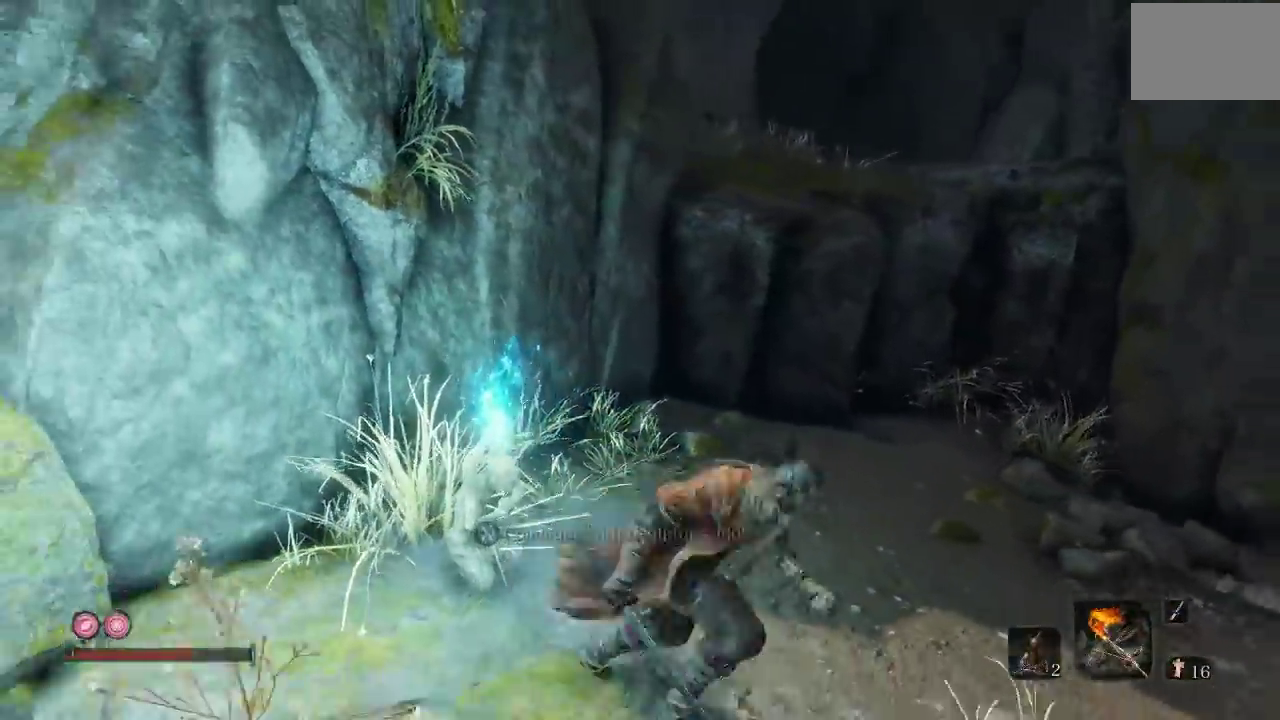
{"buttons": [], "left_stick": "down", "right_stick": "left"}
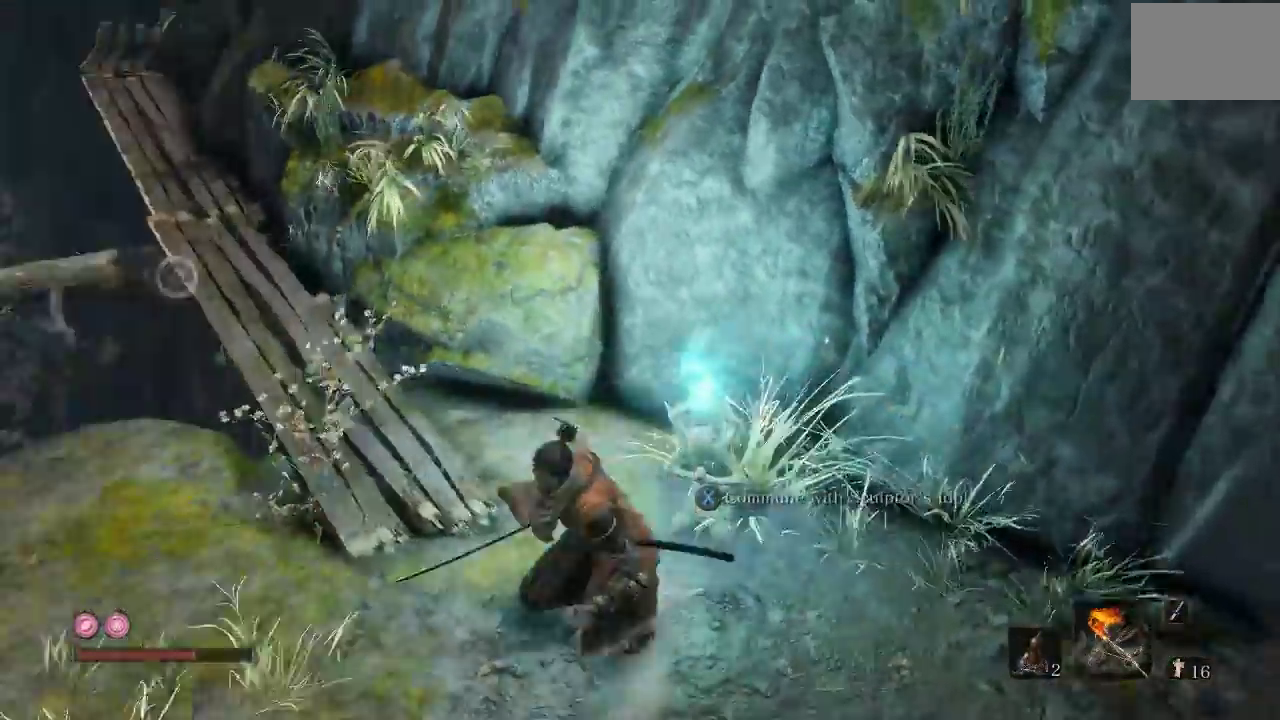
{"buttons": [], "left_stick": "up", "right_stick": "center", "events": [[217, "right_stick", "center"], [333, "right_stick", "up-left"], [467, "left_stick", "up"], [483, "right_stick", "center"]]}
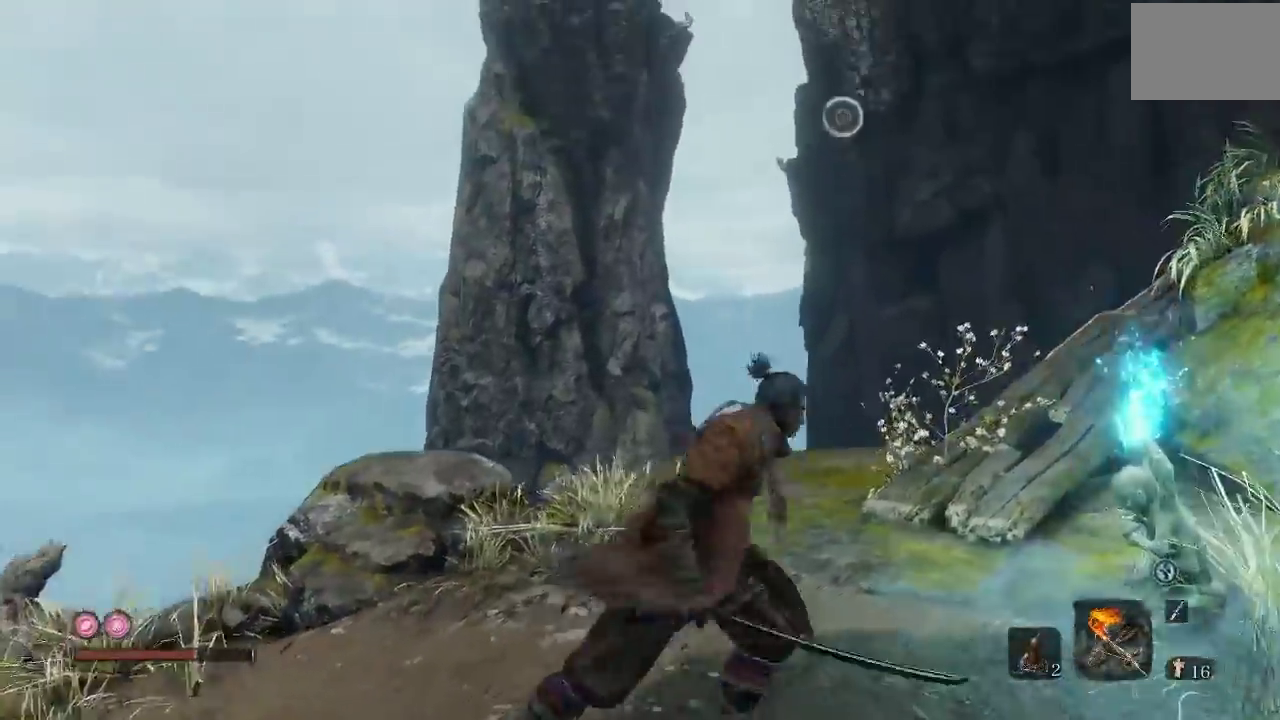
{"buttons": [], "left_stick": "center", "right_stick": "center", "events": [[67, "left_stick", "center"], [233, "A", "down"], [367, "A", "up"]]}
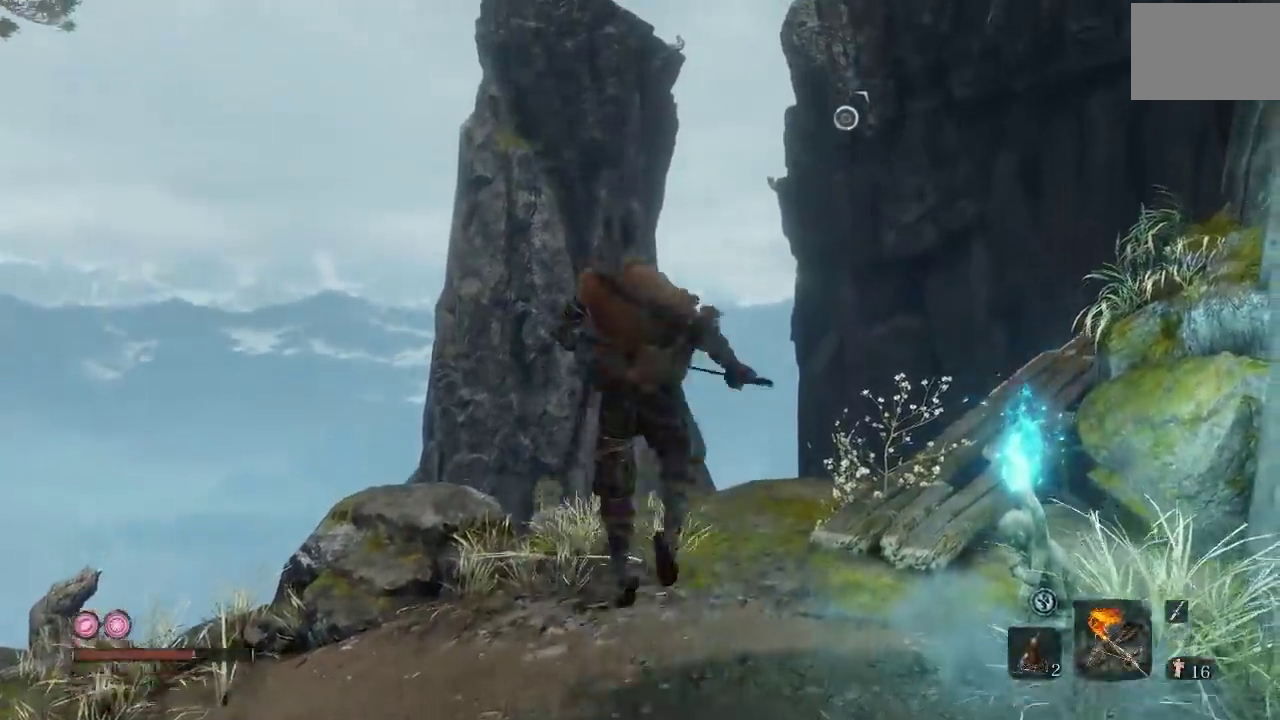
{"buttons": ["L1", "R2"], "left_stick": "center", "right_stick": "center", "events": [[67, "L1", "down"], [67, "R2", "down"]]}
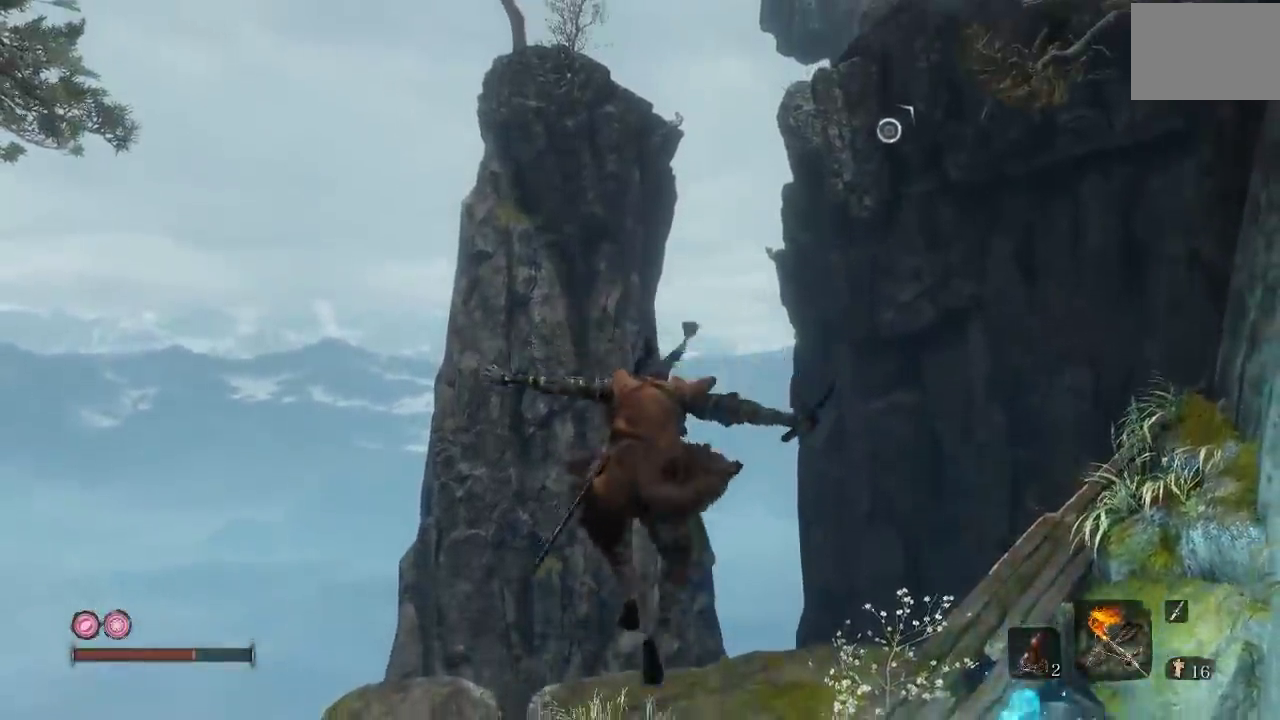
{"buttons": [], "left_stick": "center", "right_stick": "center", "events": [[50, "L1", "up"], [100, "R2", "up"], [250, "right_stick", "right"], [433, "right_stick", "center"]]}
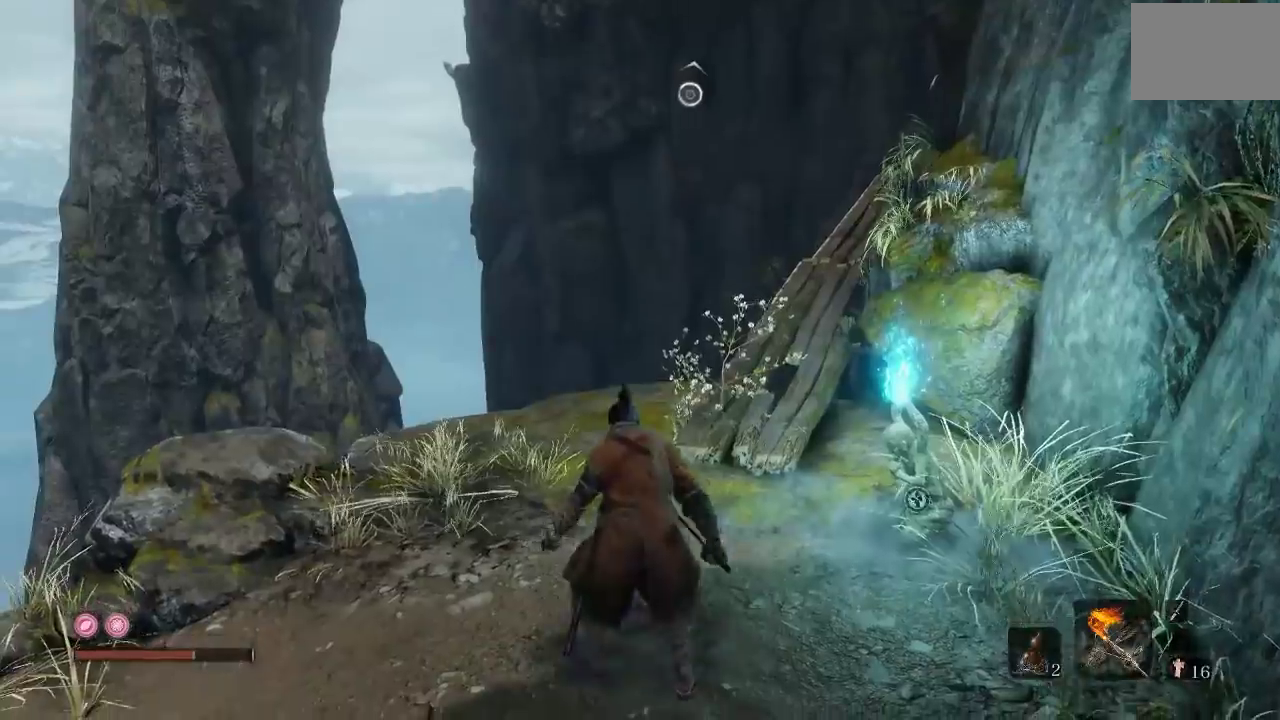
{"buttons": ["L1", "R2"], "left_stick": "center", "right_stick": "center", "events": [[50, "A", "down"], [150, "A", "up"], [317, "L1", "down"], [317, "L2", "down"], [333, "R2", "down"], [467, "L2", "up"]]}
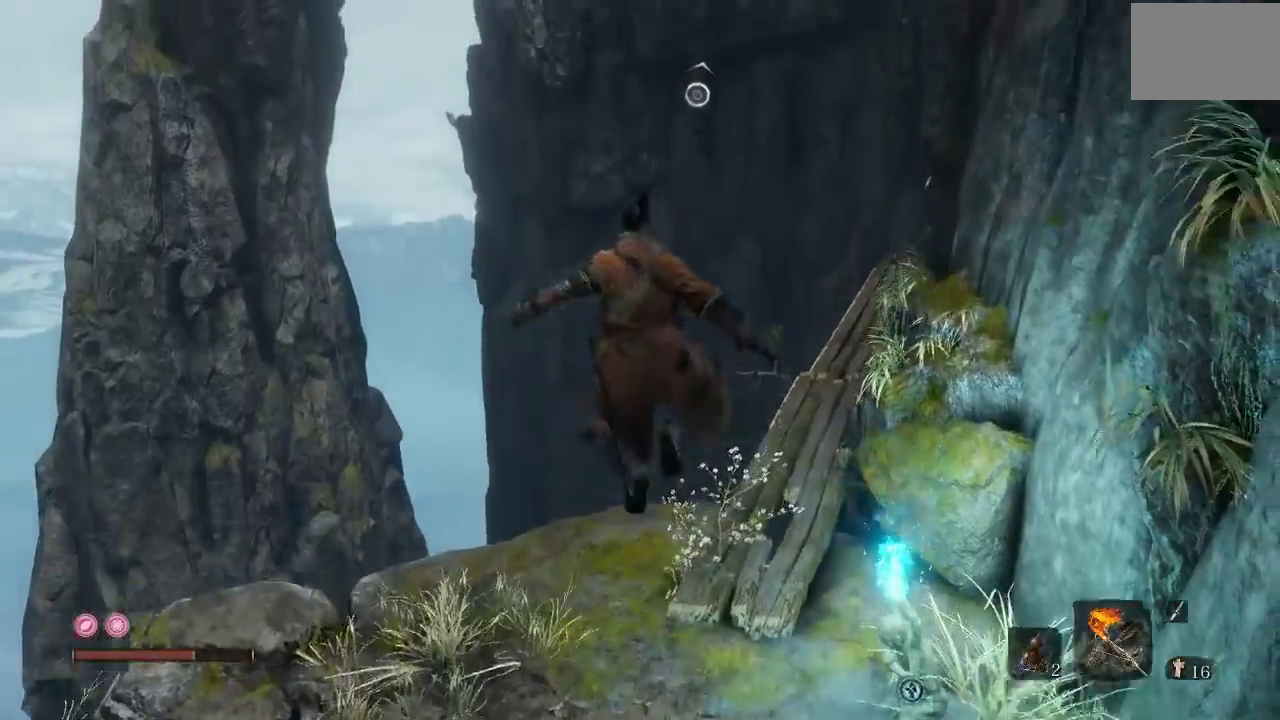
{"buttons": [], "left_stick": "center", "right_stick": "right", "events": [[17, "L2", "down"], [183, "L1", "up"], [183, "L2", "up"], [200, "R2", "up"], [367, "right_stick", "right"]]}
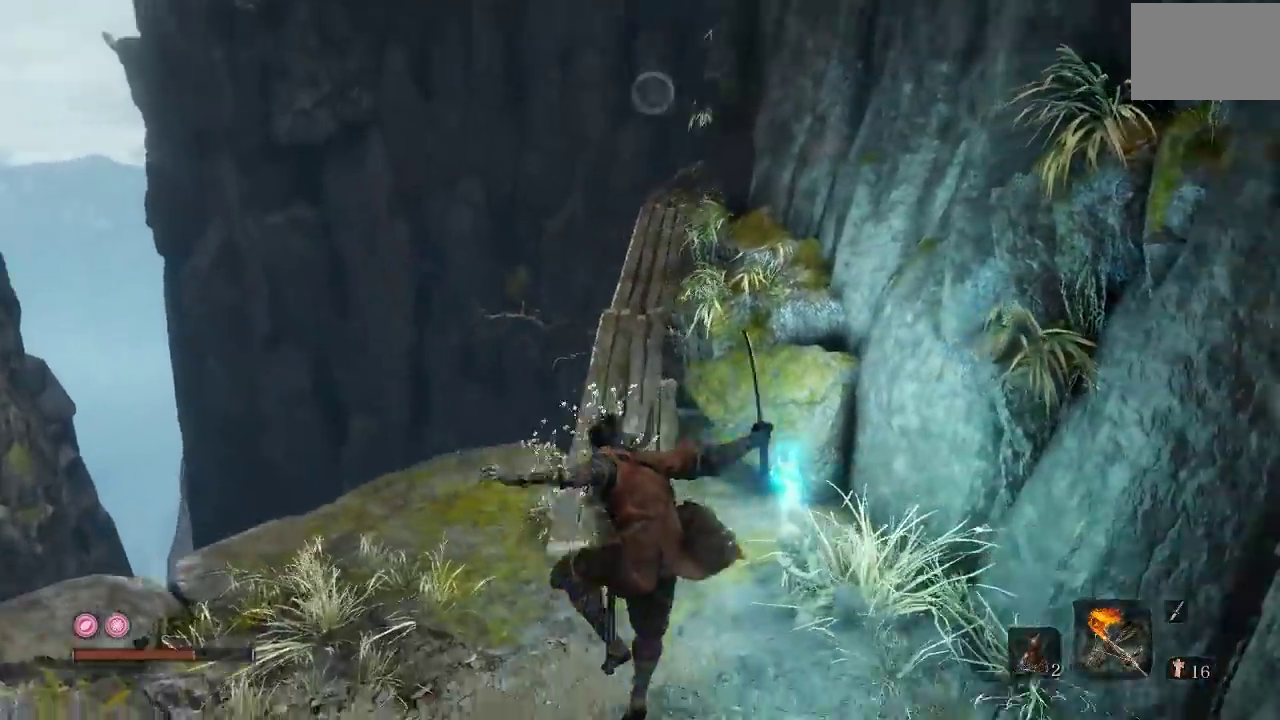
{"buttons": ["L1", "L2", "R2"], "left_stick": "center", "right_stick": "center", "events": [[33, "right_stick", "center"], [167, "right_stick", "right"], [283, "right_stick", "center"], [400, "L1", "down"], [400, "L2", "down"], [417, "R2", "down"]]}
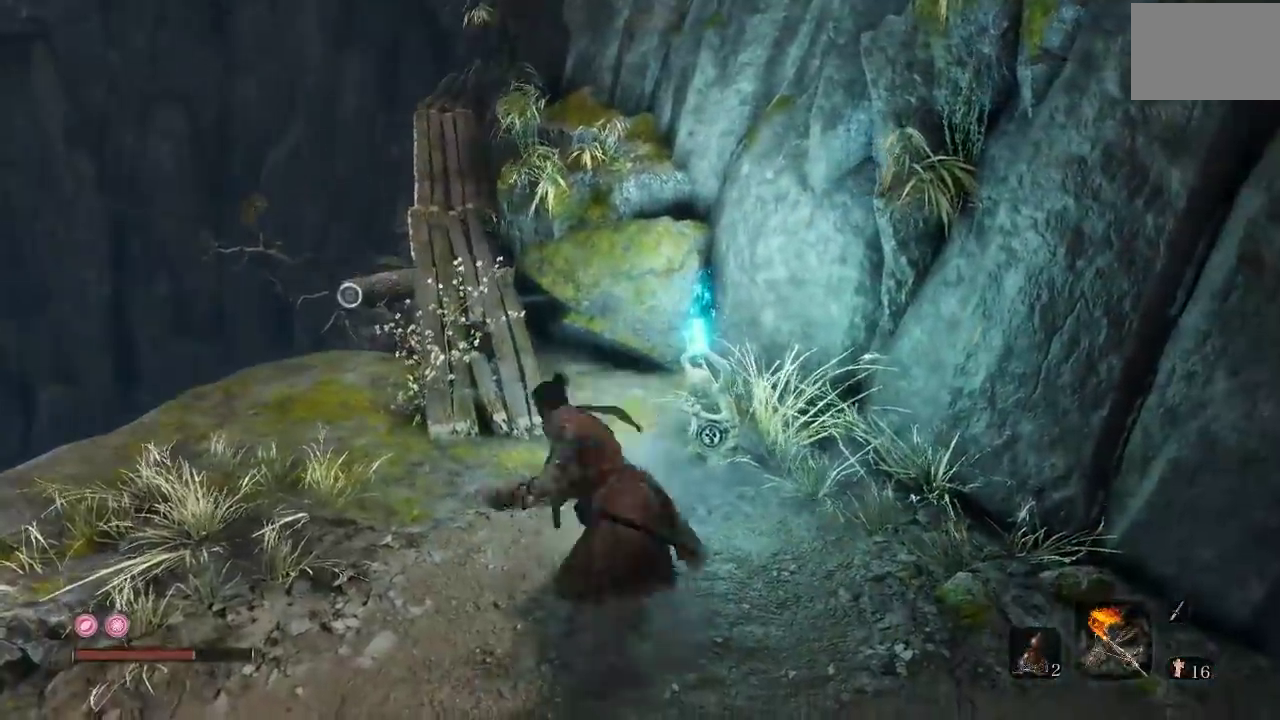
{"buttons": [], "left_stick": "down-right", "right_stick": "center", "events": [[133, "L1", "up"], [133, "L2", "up"], [133, "R2", "up"], [467, "left_stick", "down-right"]]}
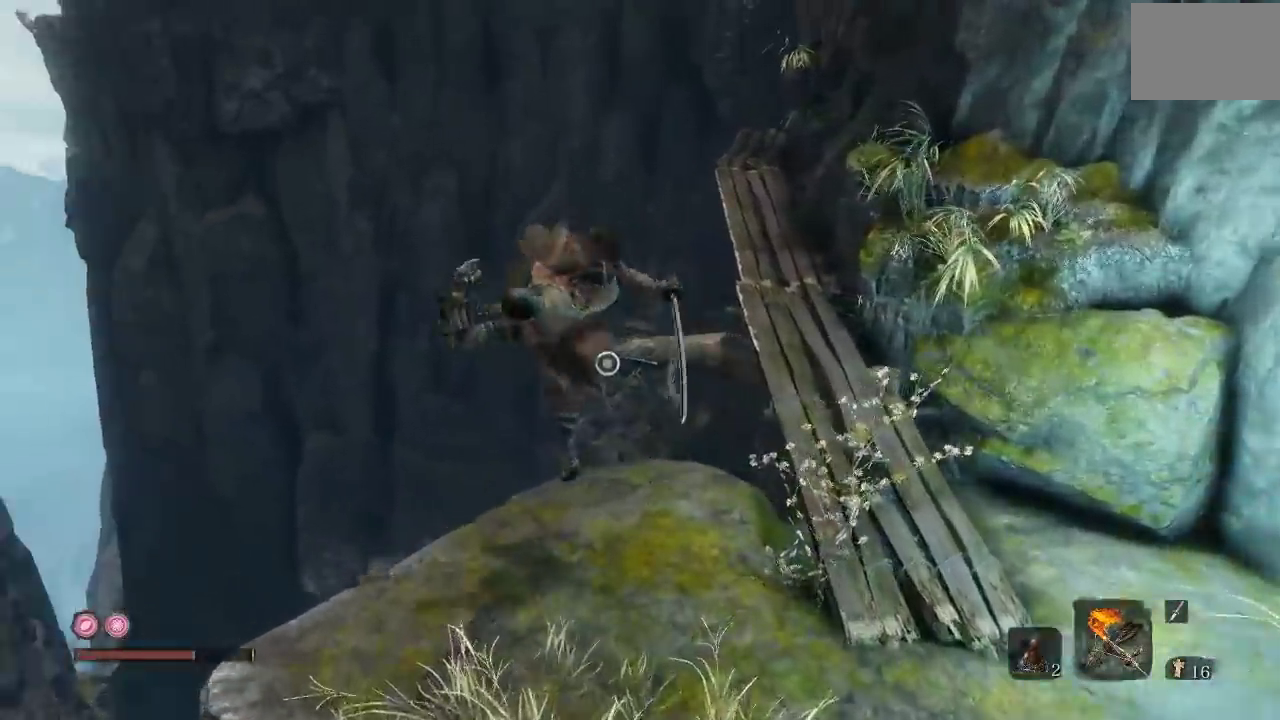
{"buttons": ["B"], "left_stick": "down-right", "right_stick": "center", "events": [[167, "left_stick", "down"], [283, "left_stick", "down-right"], [300, "B", "down"], [367, "B", "up"], [450, "B", "down"]]}
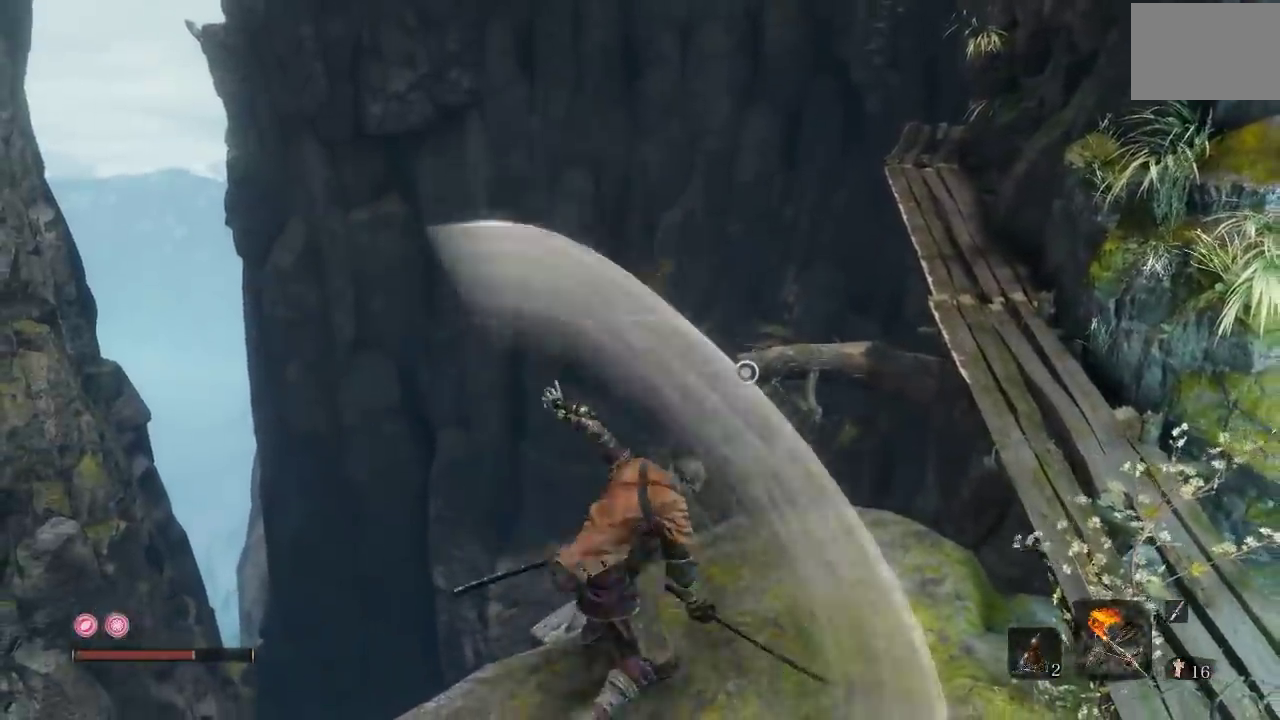
{"buttons": [], "left_stick": "down-right", "right_stick": "center", "events": [[33, "B", "up"]]}
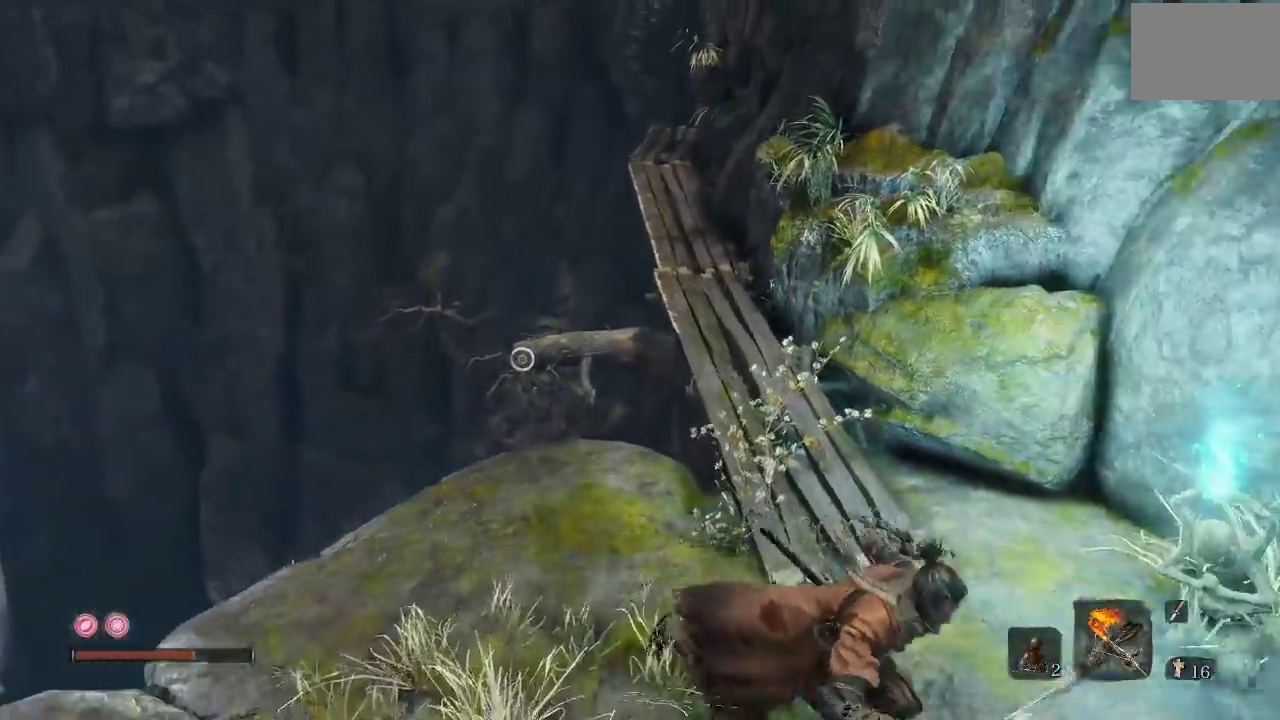
{"buttons": [], "left_stick": "down", "right_stick": "center", "events": [[100, "right_stick", "left"], [167, "left_stick", "down"], [250, "right_stick", "center"]]}
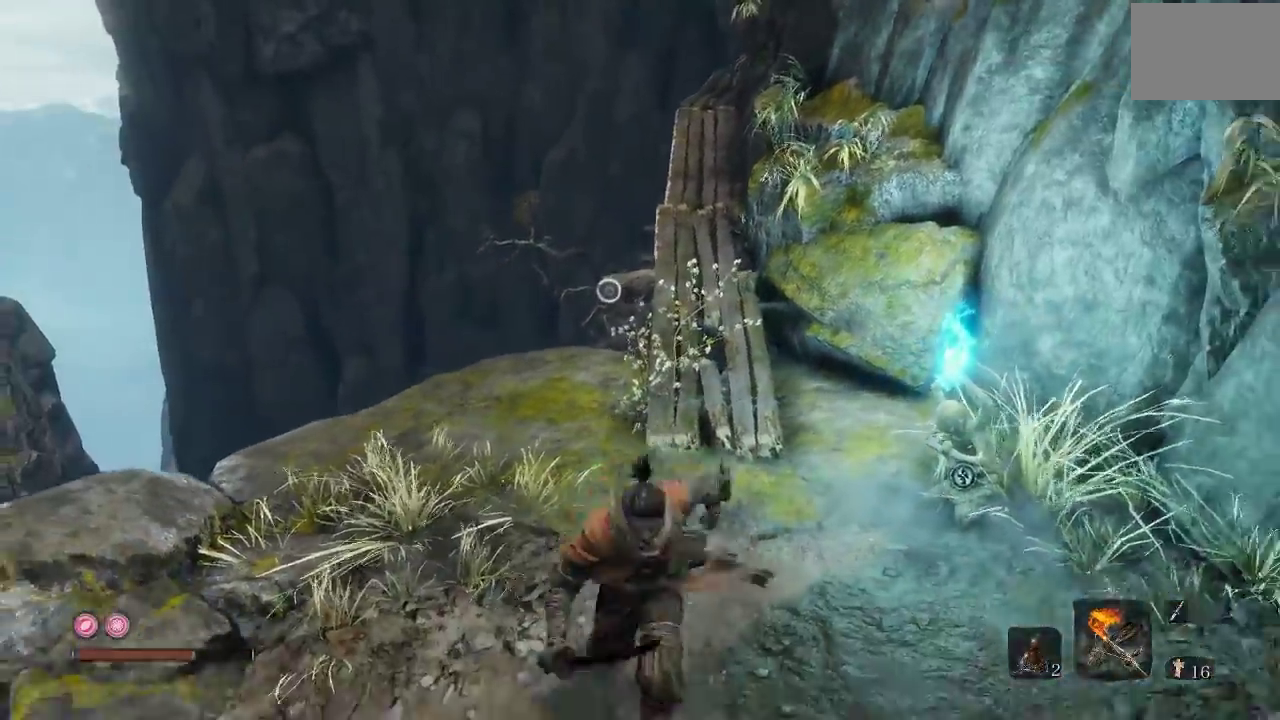
{"buttons": [], "left_stick": "down", "right_stick": "center", "events": [[150, "left_stick", "down-right"], [200, "left_stick", "center"], [300, "right_stick", "right"], [333, "left_stick", "down"], [483, "right_stick", "center"]]}
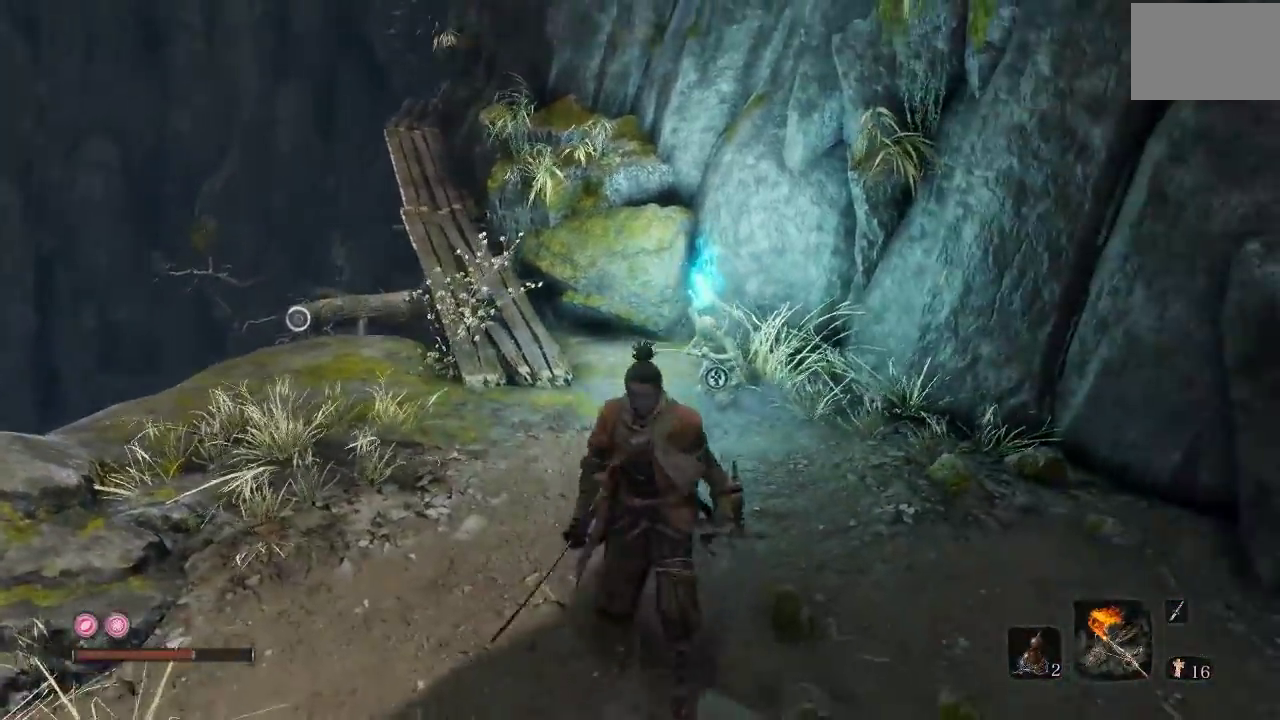
{"buttons": [], "left_stick": "center", "right_stick": "center", "events": [[50, "left_stick", "center"], [117, "left_stick", "up"], [267, "left_stick", "center"]]}
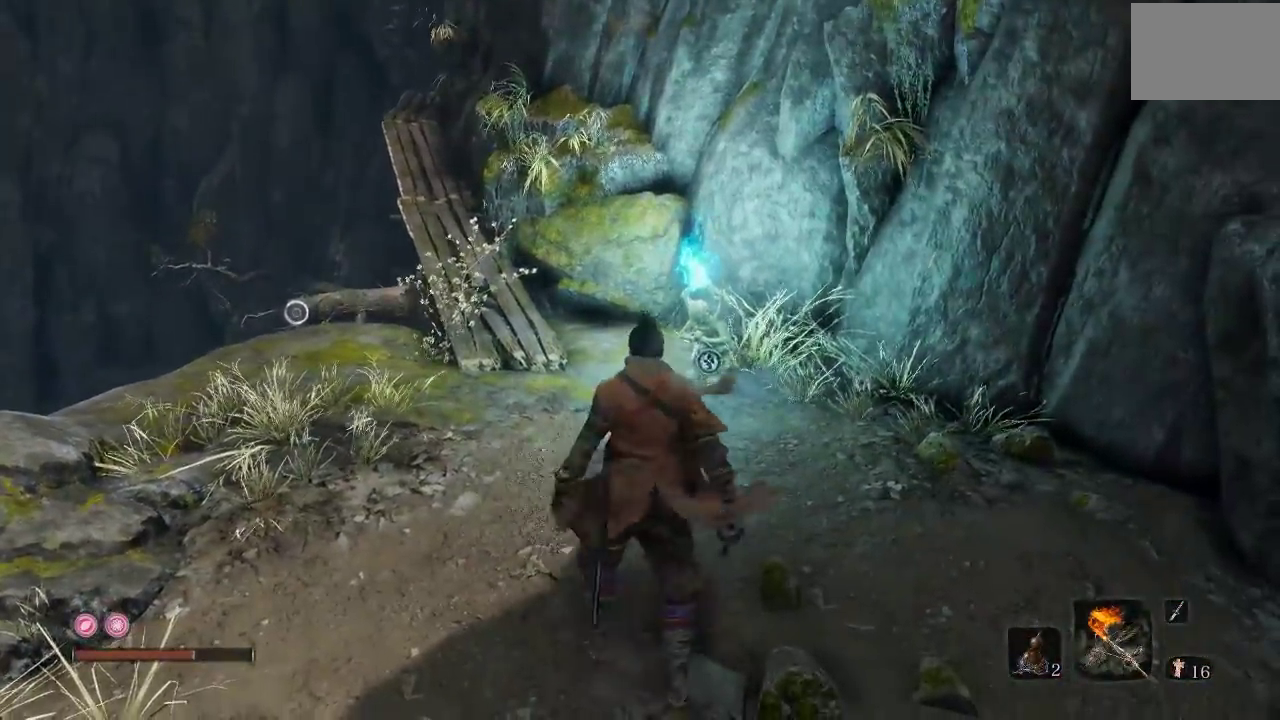
{"buttons": ["L1", "R2"], "left_stick": "center", "right_stick": "center", "events": [[233, "L1", "down"], [250, "R2", "down"]]}
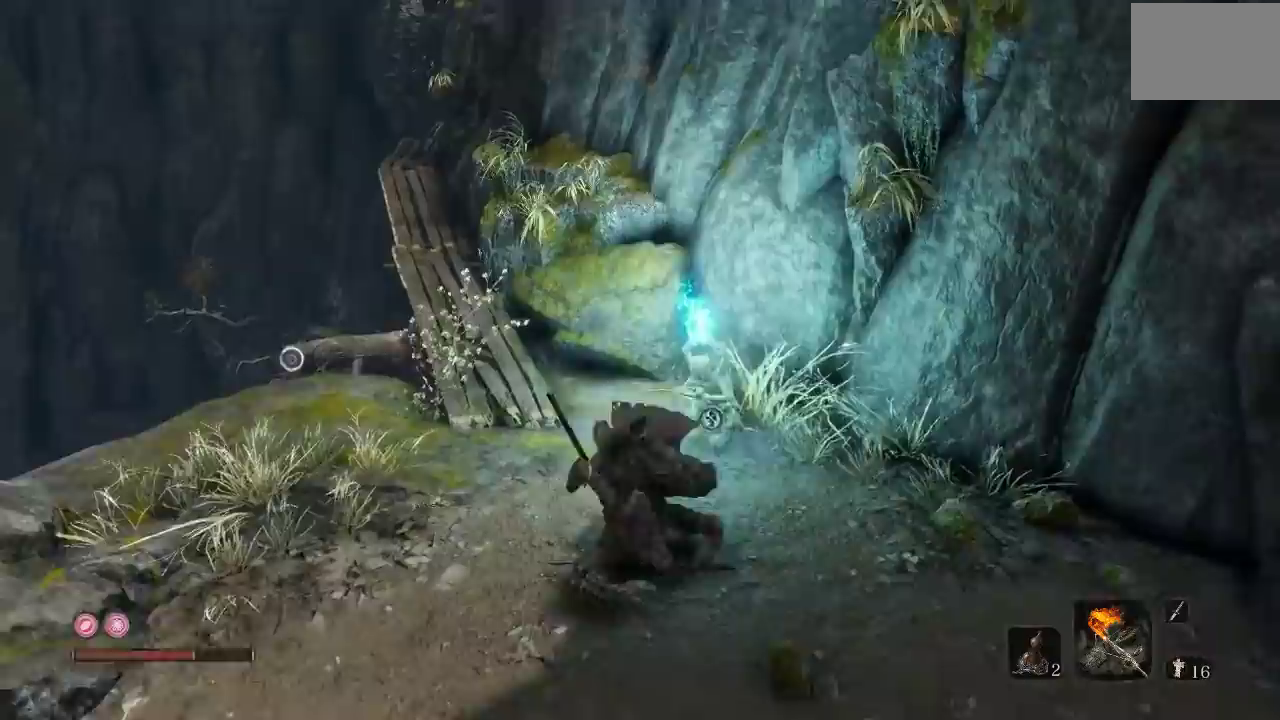
{"buttons": [], "left_stick": "center", "right_stick": "center", "events": [[33, "L1", "up"], [67, "R2", "up"]]}
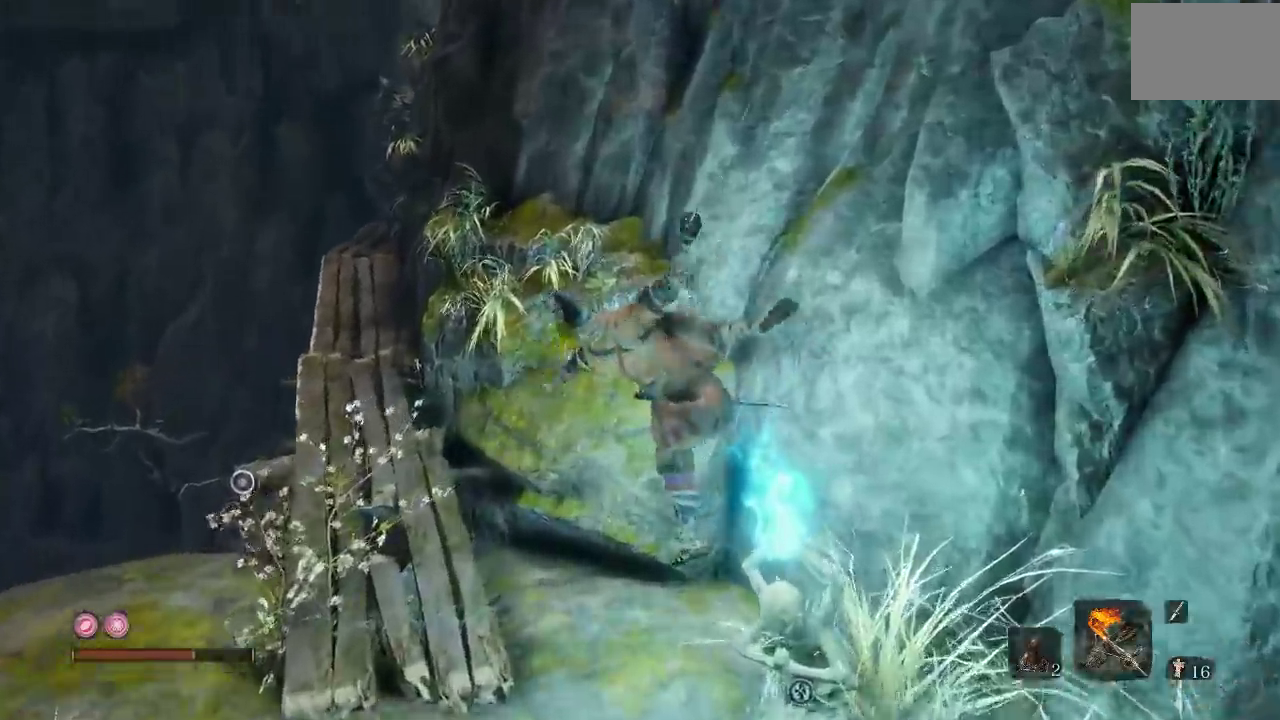
{"buttons": [], "left_stick": "down", "right_stick": "center", "events": [[300, "left_stick", "down"]]}
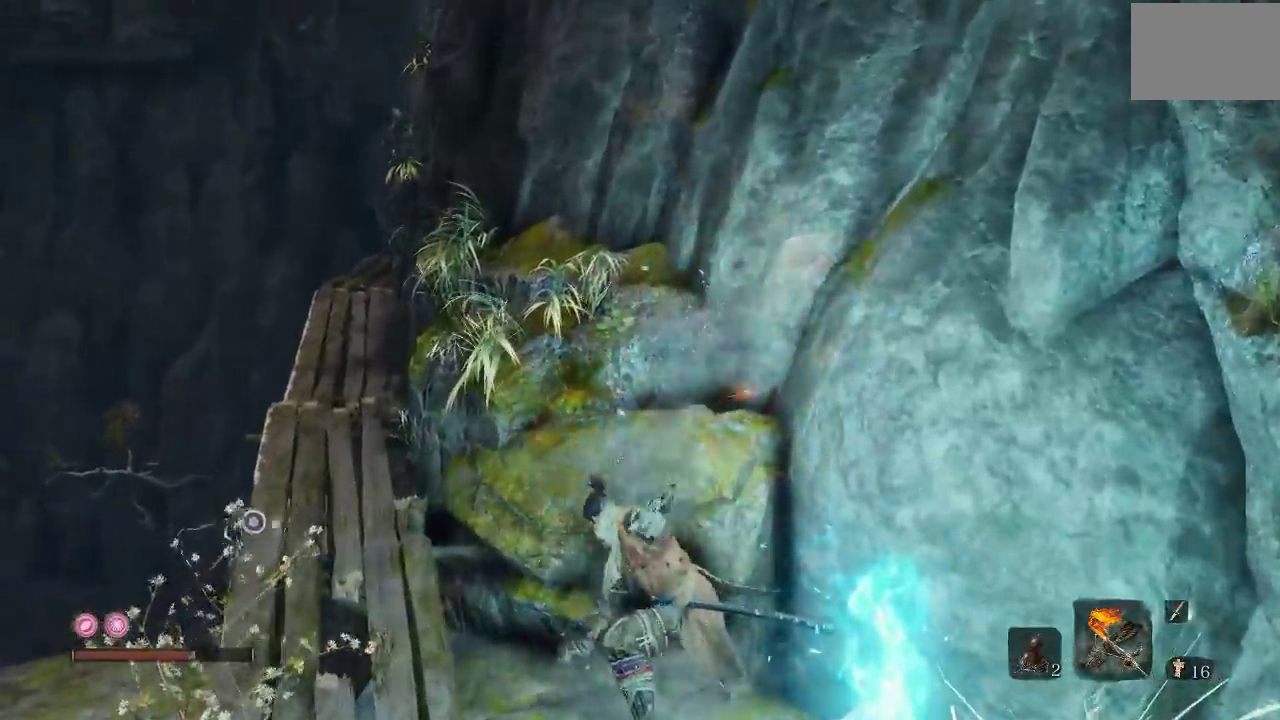
{"buttons": [], "left_stick": "down", "right_stick": "down-left", "events": [[250, "right_stick", "down-left"]]}
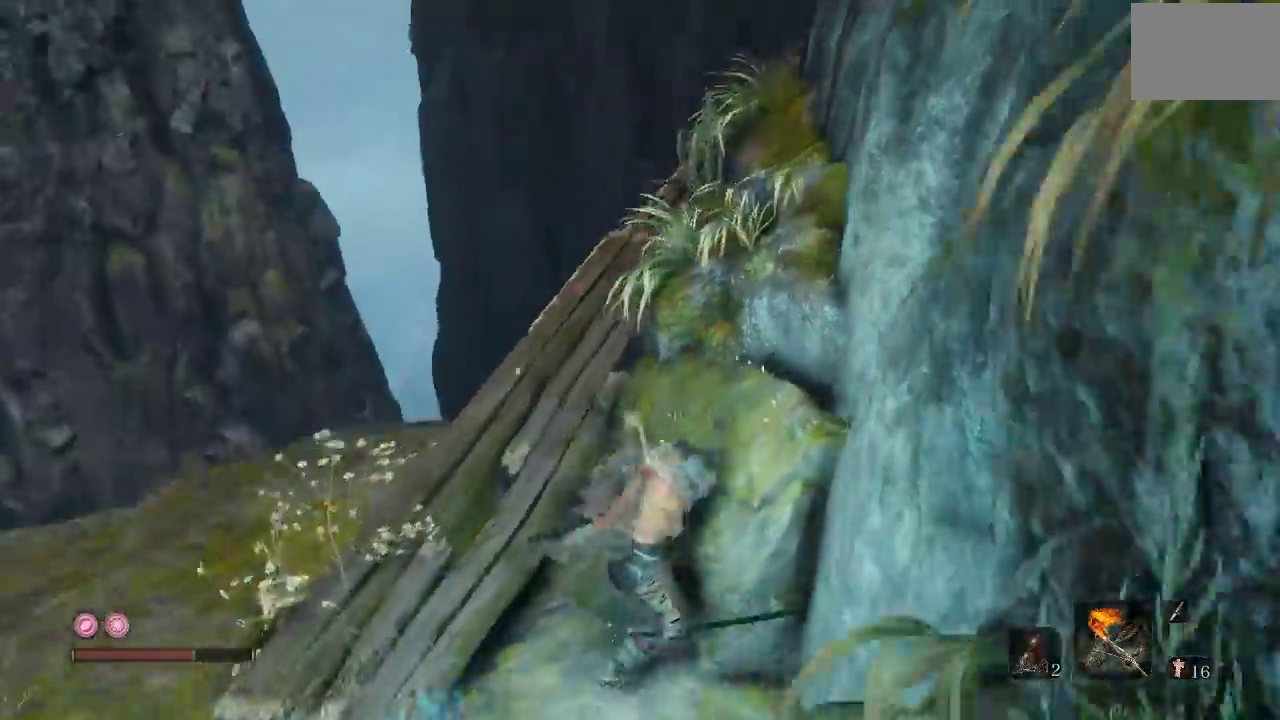
{"buttons": [], "left_stick": "right", "right_stick": "center", "events": [[167, "left_stick", "up-left"], [400, "left_stick", "up-right"], [450, "right_stick", "center"], [483, "left_stick", "right"]]}
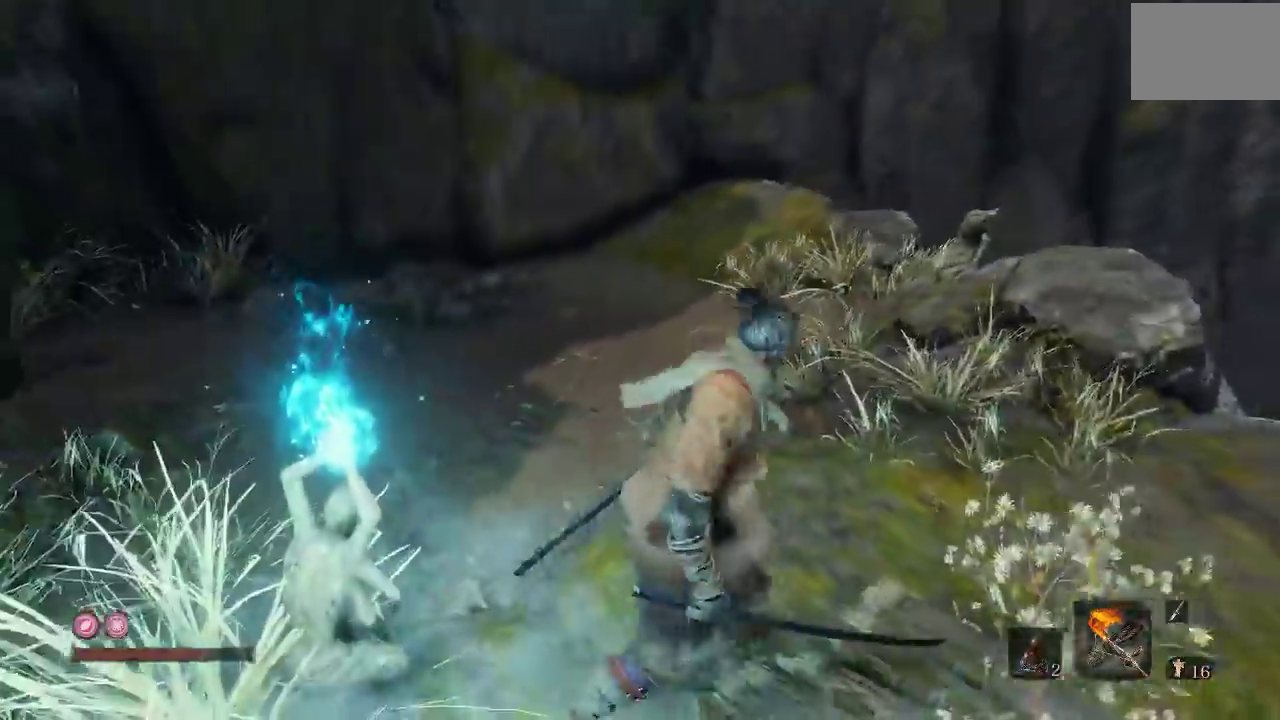
{"buttons": [], "left_stick": "center", "right_stick": "center", "events": [[17, "left_stick", "down-right"], [117, "left_stick", "down"], [117, "right_stick", "left"], [333, "left_stick", "right"], [350, "right_stick", "center"], [417, "left_stick", "up"], [500, "left_stick", "center"]]}